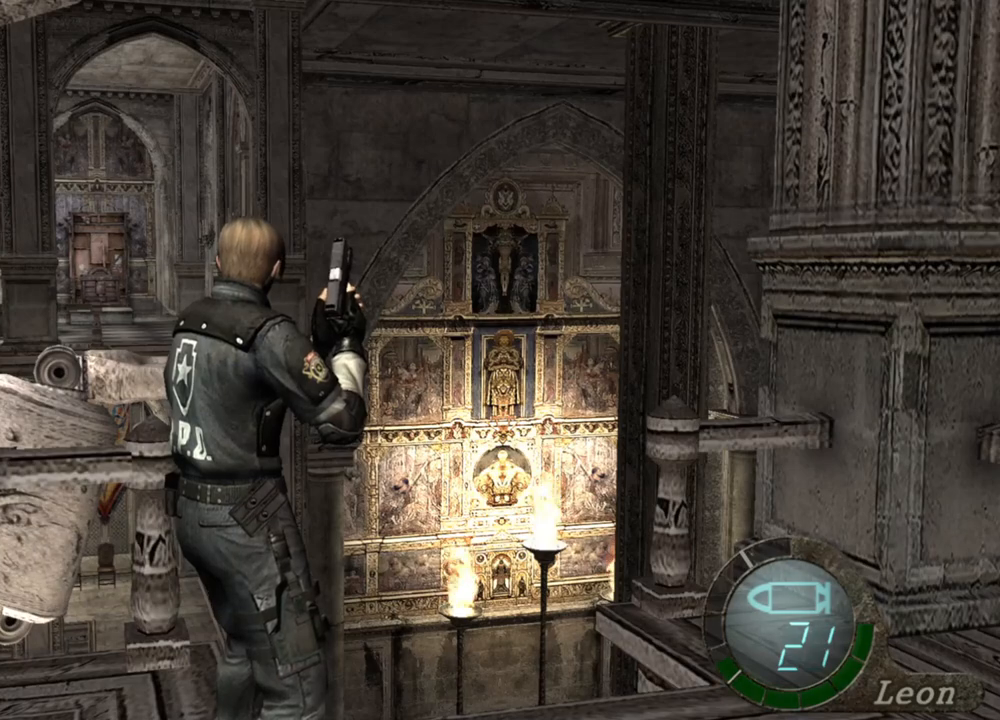
Gameplay with keyboard and mouse; each line is a JSON object with the keys and mouse buttons held at the frame after it. "events" lists presses ("down") and releases ("up") of "1", "2", "3", "4", "5", "a", "alt", "b", "c", "ctrl", "d", "e", "f", "g", "q", "r", "s", "shift", "space", "t", "tab", "tilde", "v", "w", "x", "z", "mouse_left", "mouse_wheel", "mouse_right", "mouse_mb4" and "mouse_mb5" between this image and that frame as [ms after this image, input, new state], when the widget could be followed in between. "mouse_left", "mouse_wheel", "mouse_right", "mouse_mb4", "mouse_mb5" = the "left", "wheel", "right", "mb4", "mb5" buttons of the "mouse" list. No other keys are recorded. "wheel" means that the mouse wheel is clicked or scrolled. Mouse movement is not recorded.
{"keys": ["w"], "mouse": [], "events": [[300, "w", "down"]]}
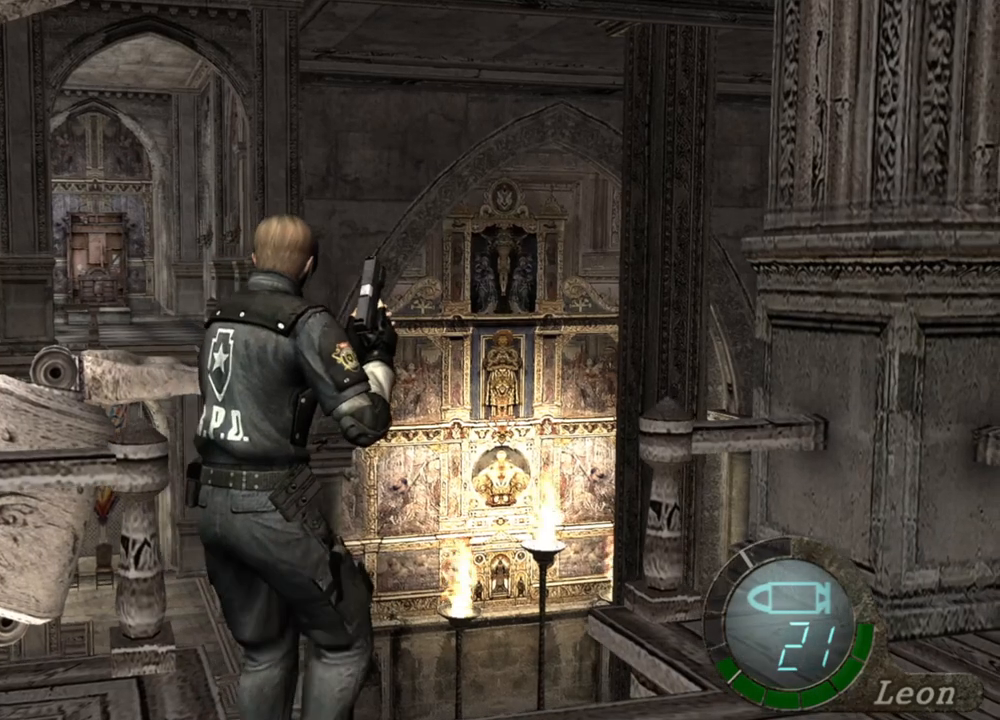
{"keys": ["w"], "mouse": [], "events": []}
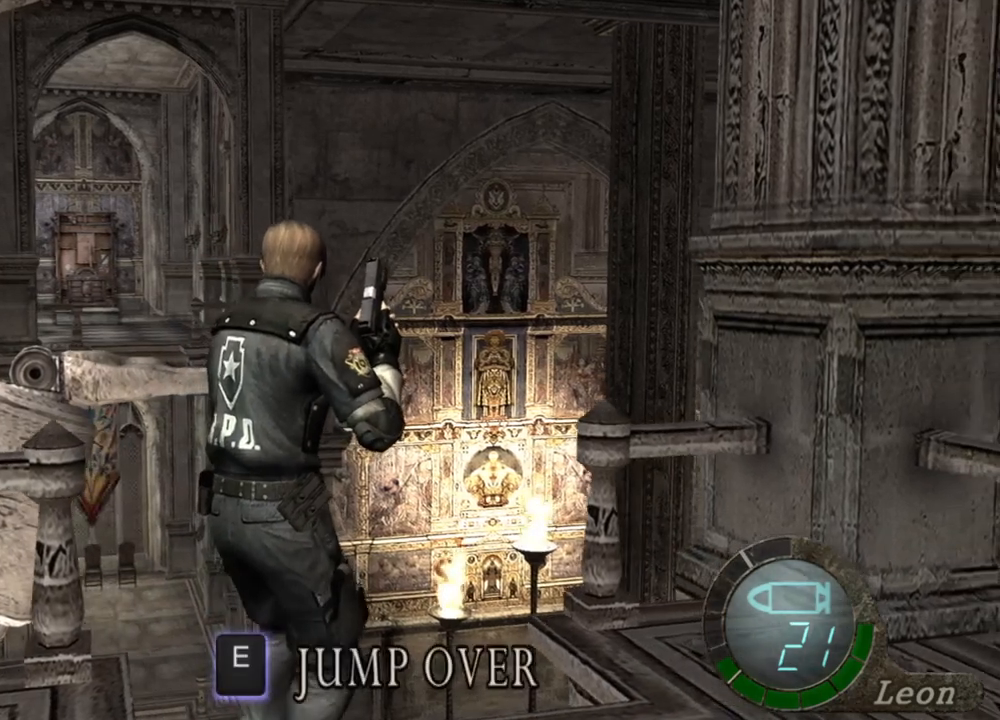
{"keys": [], "mouse": [], "events": [[300, "w", "up"]]}
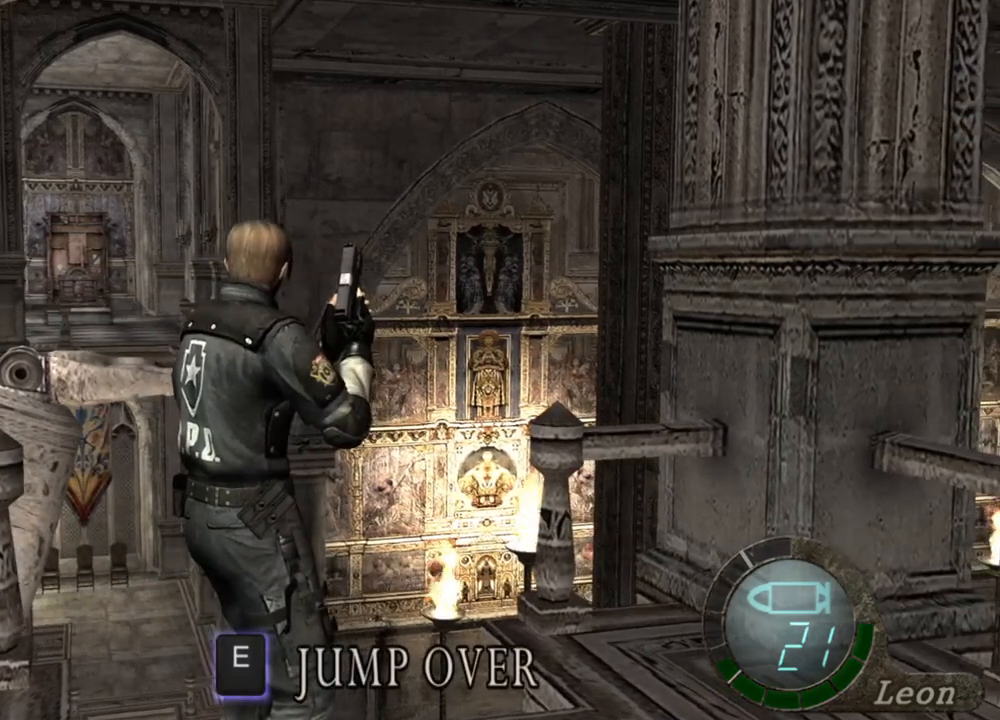
{"keys": [], "mouse": [], "events": []}
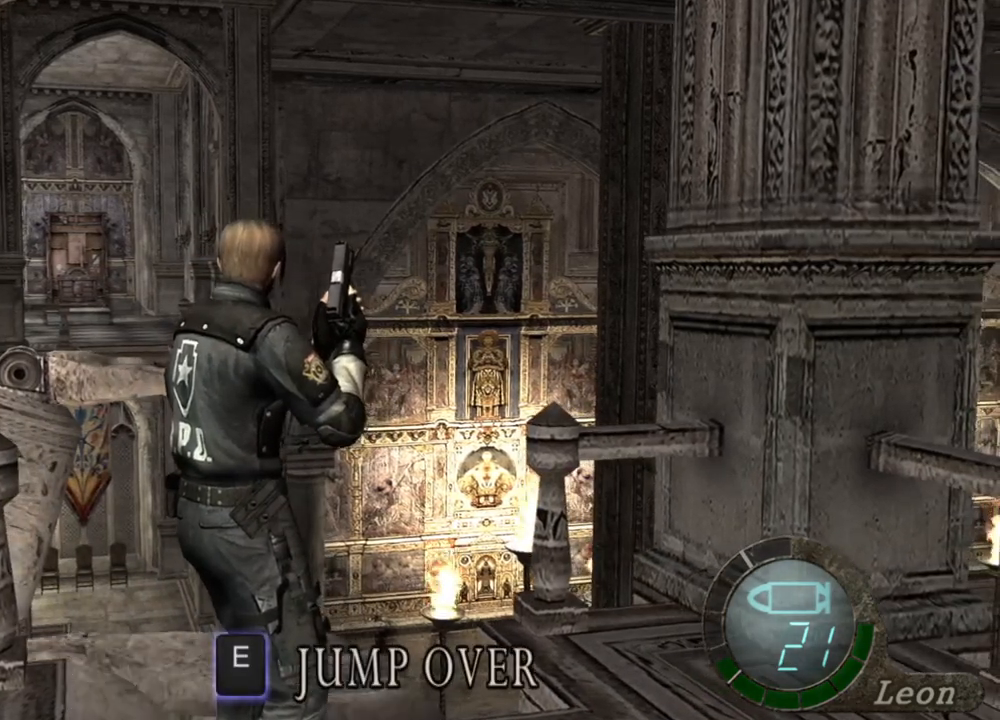
{"keys": [], "mouse": [], "events": []}
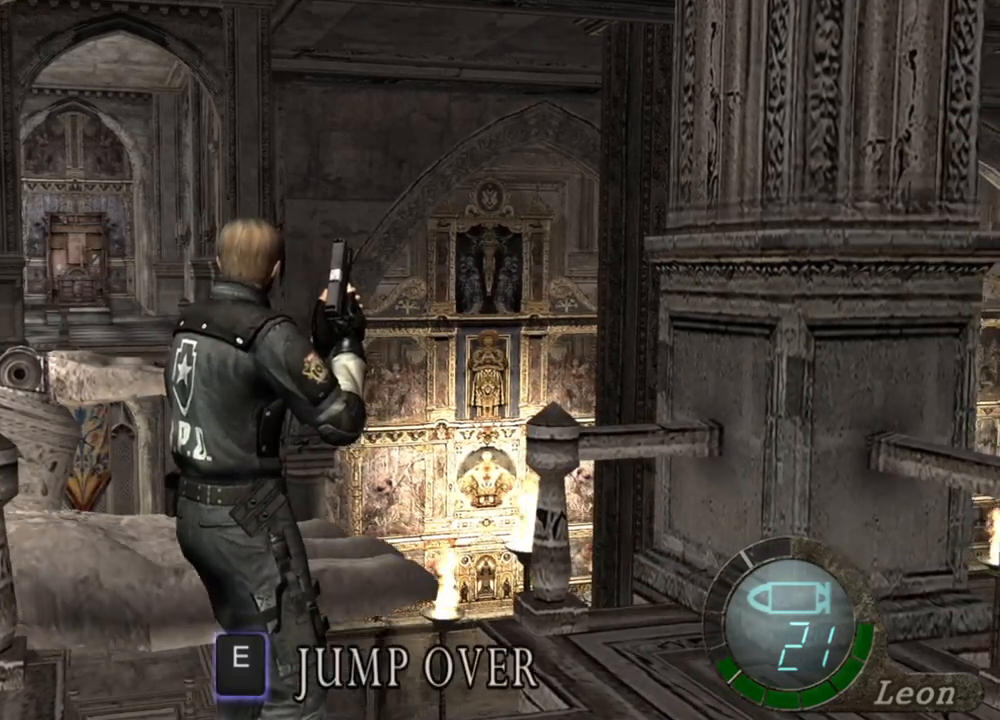
{"keys": [], "mouse": [], "events": []}
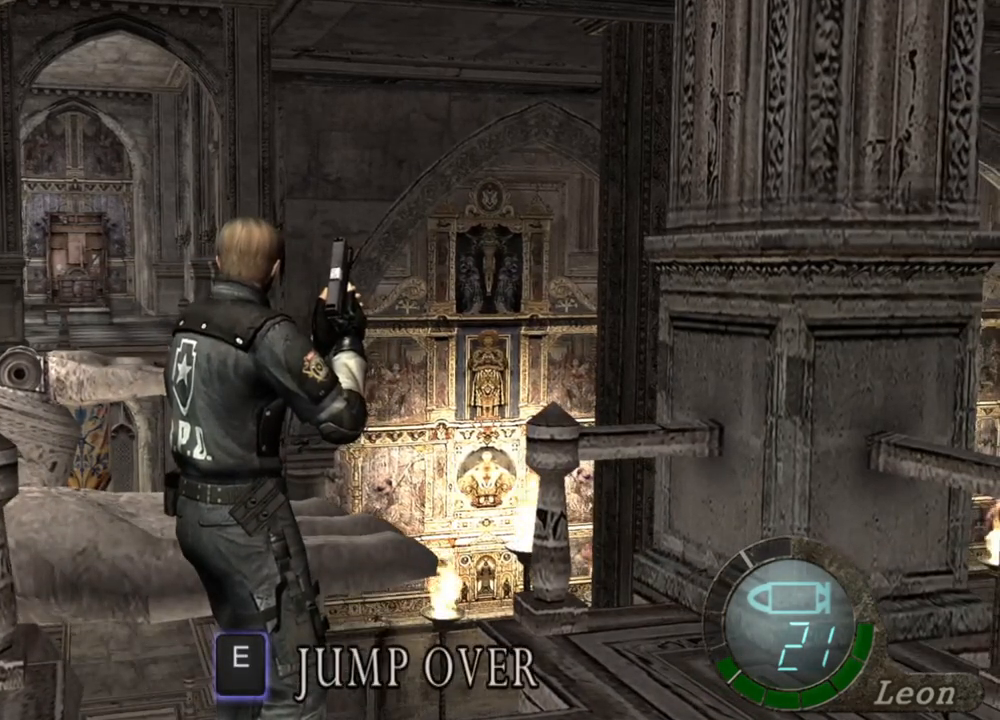
{"keys": [], "mouse": [], "events": []}
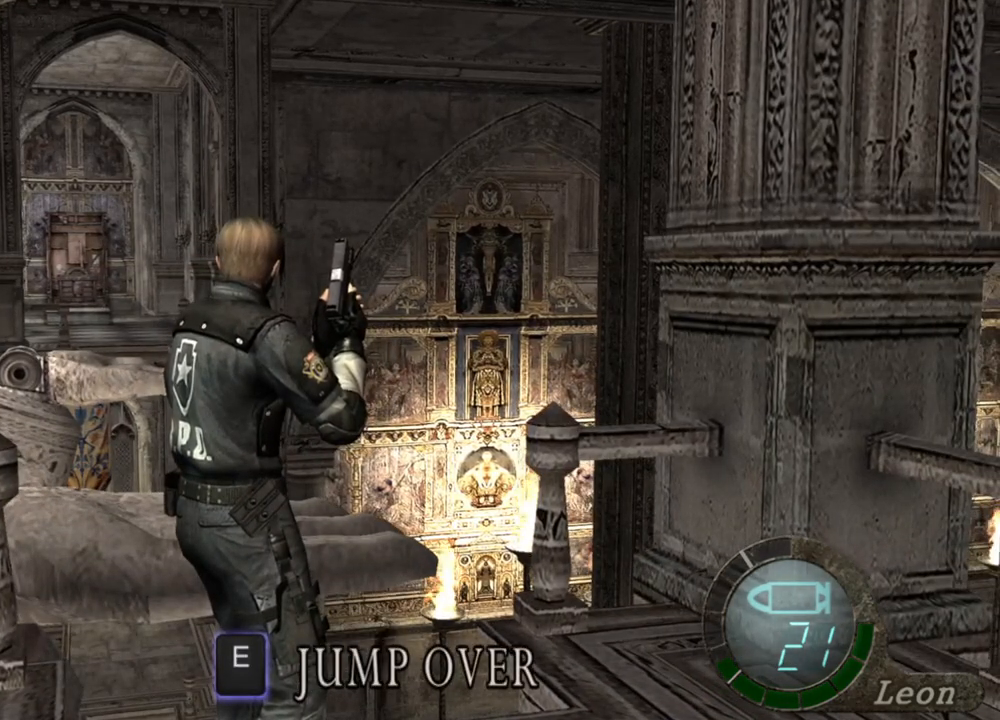
{"keys": [], "mouse": [], "events": []}
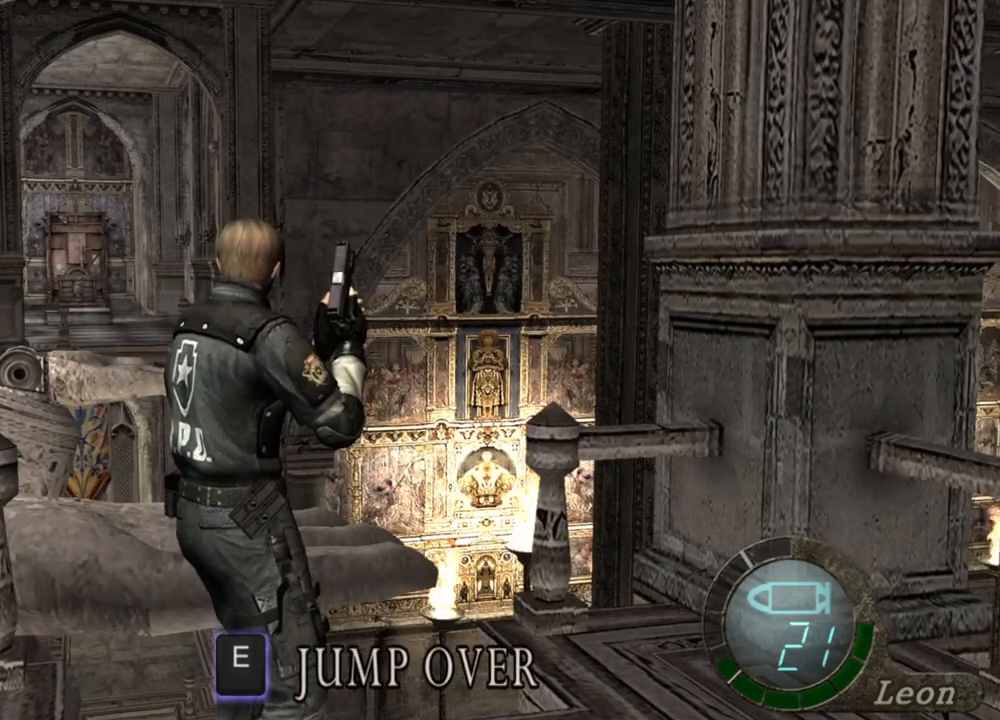
{"keys": [], "mouse": [], "events": []}
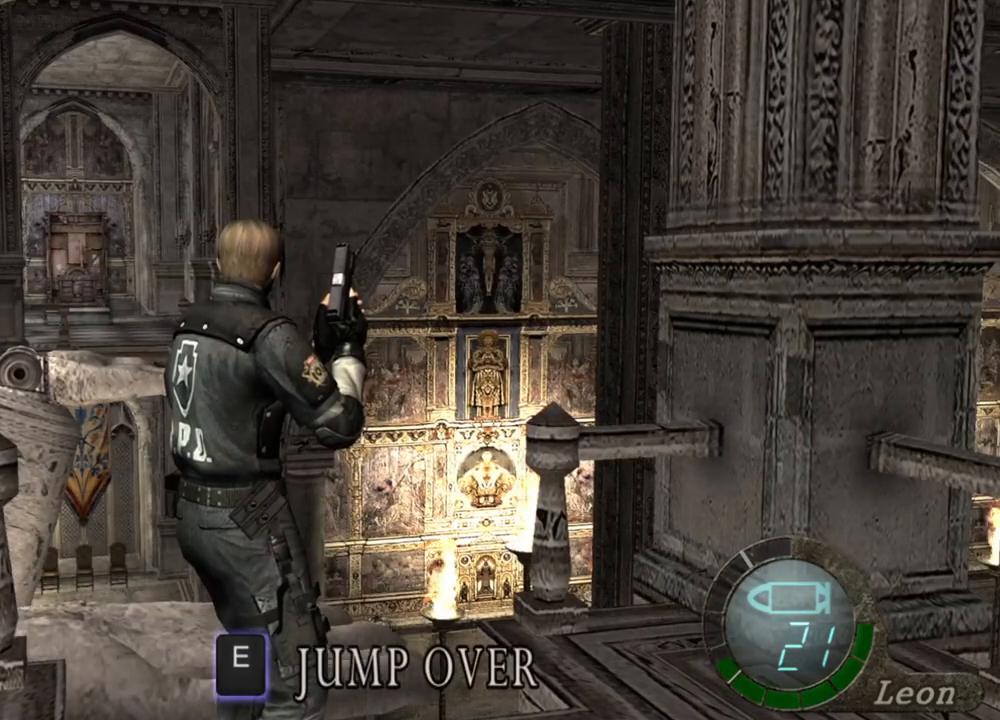
{"keys": [], "mouse": [], "events": [[400, "tab", "down"], [500, "tab", "up"]]}
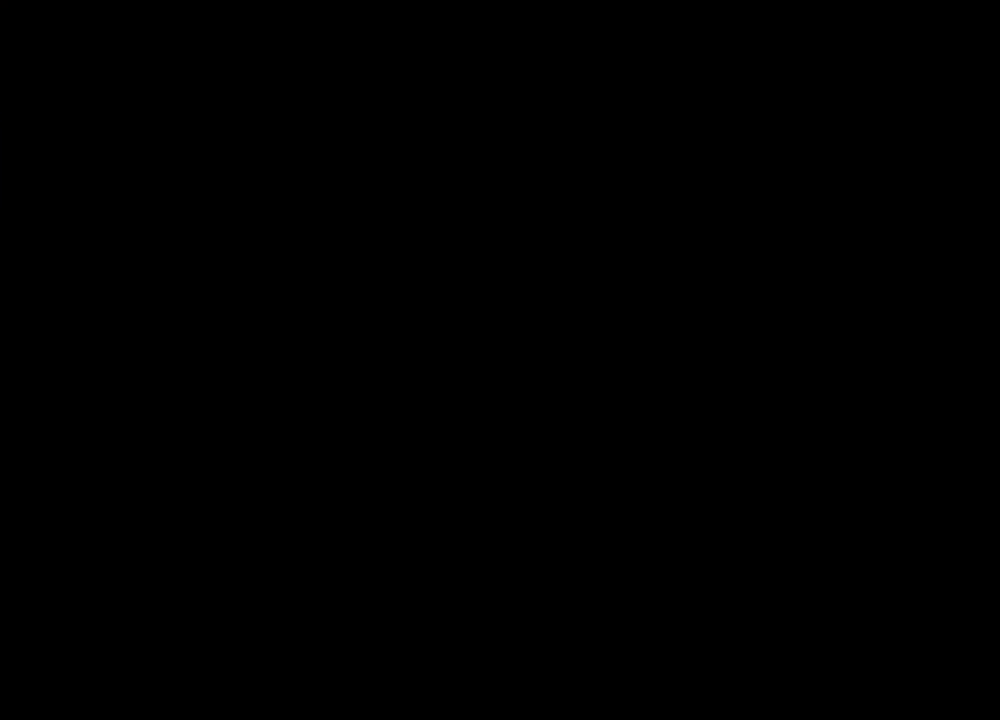
{"keys": [], "mouse": [], "events": []}
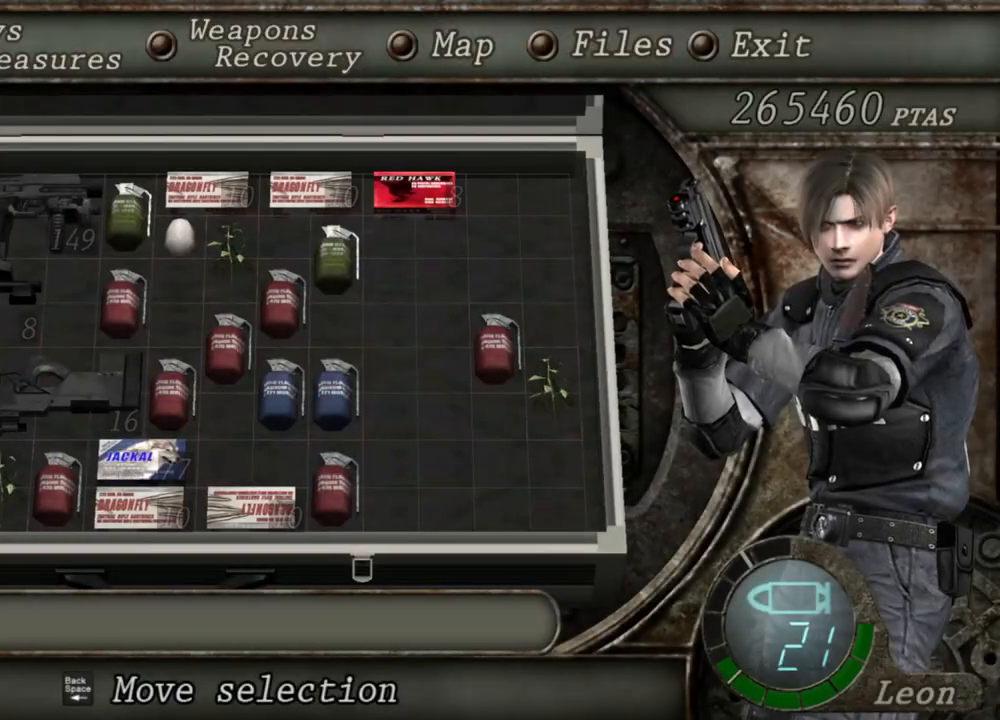
{"keys": [], "mouse": [], "events": []}
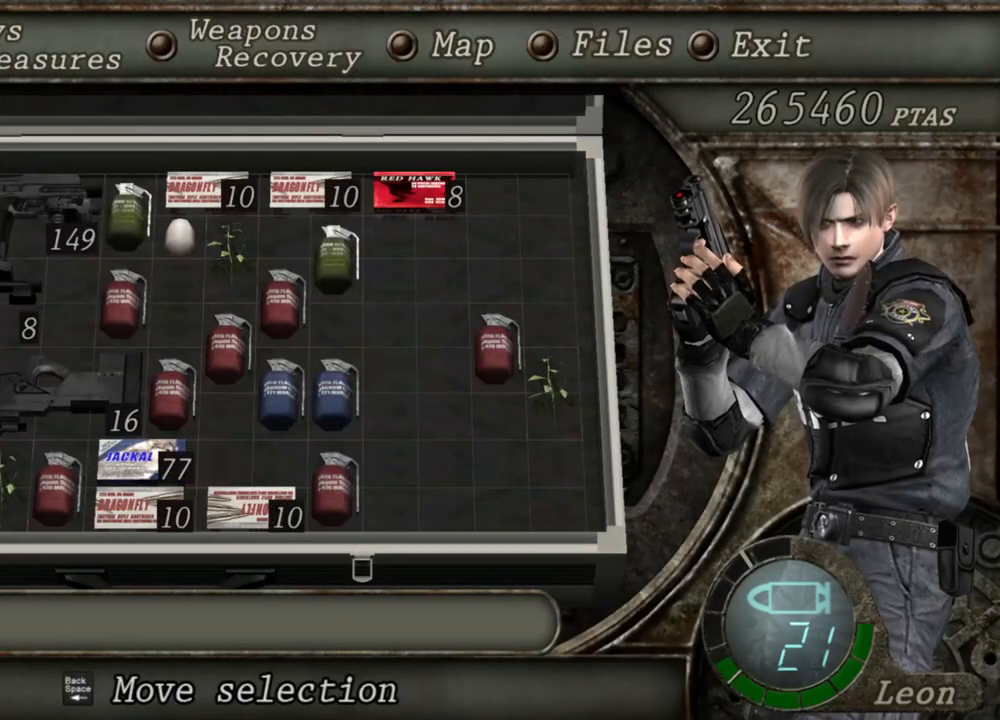
{"keys": [], "mouse": [], "events": []}
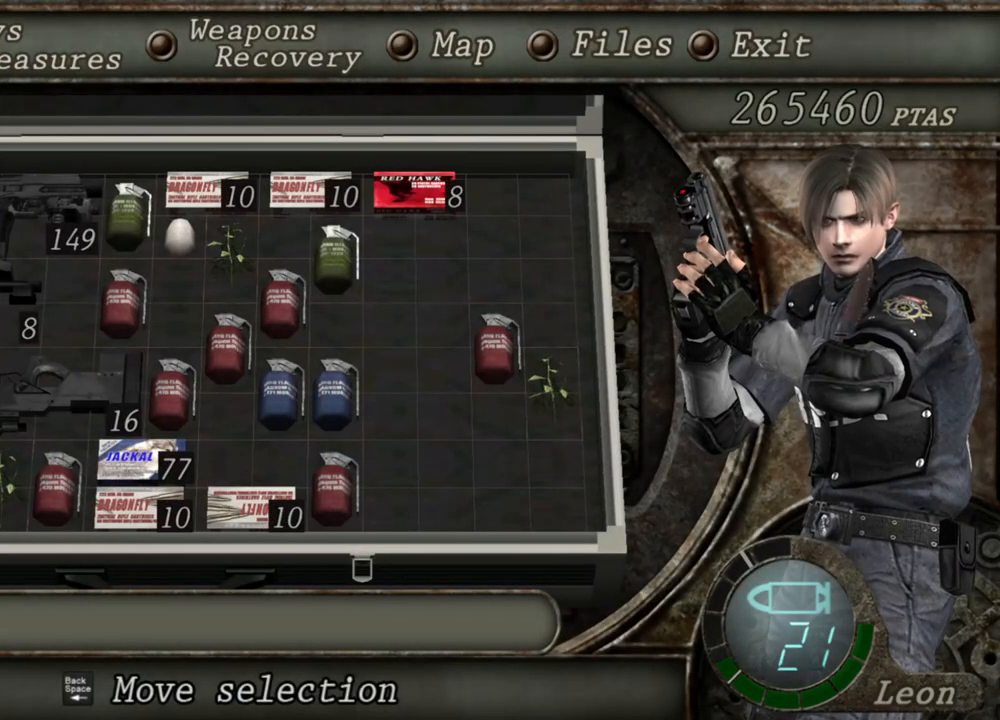
{"keys": [], "mouse": [], "events": []}
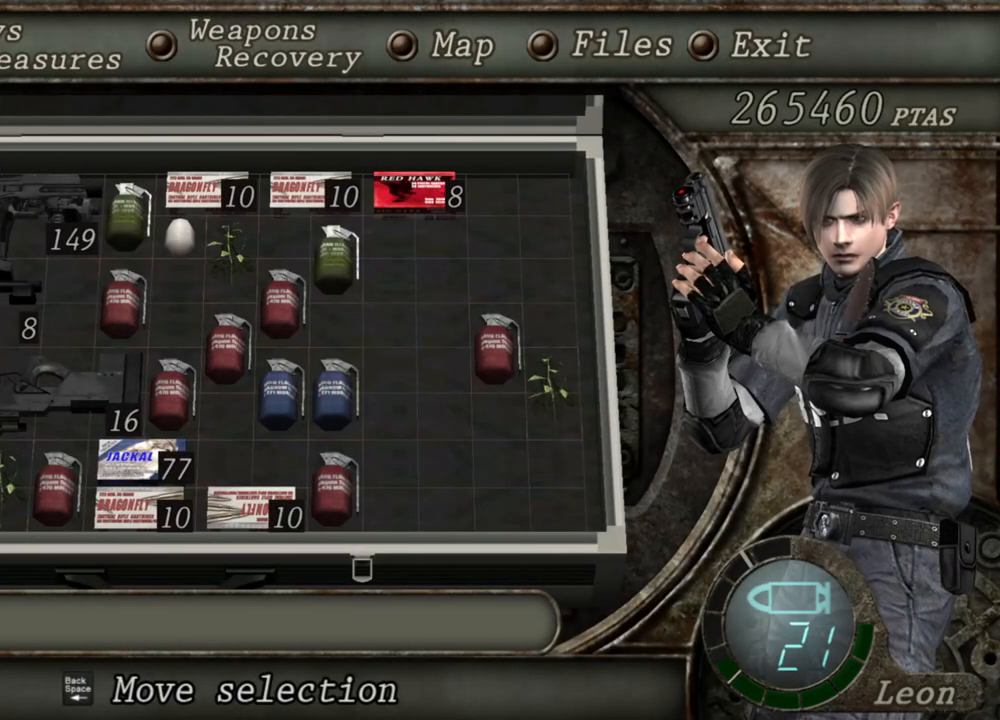
{"keys": [], "mouse": [], "events": []}
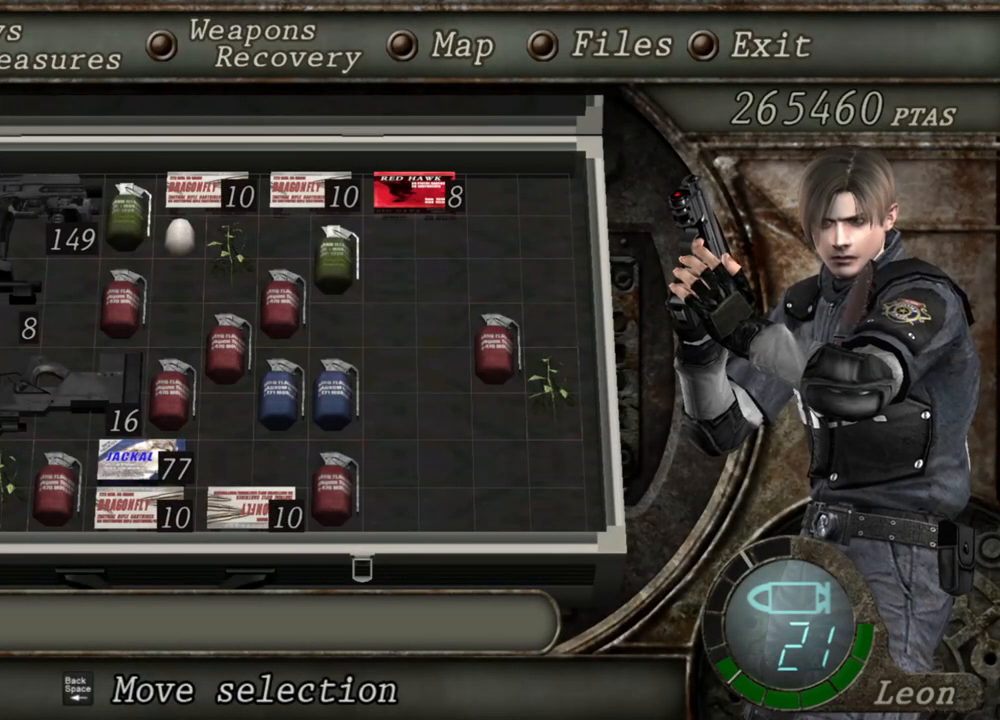
{"keys": [], "mouse": [], "events": [[33, "tab", "down"], [200, "tab", "up"]]}